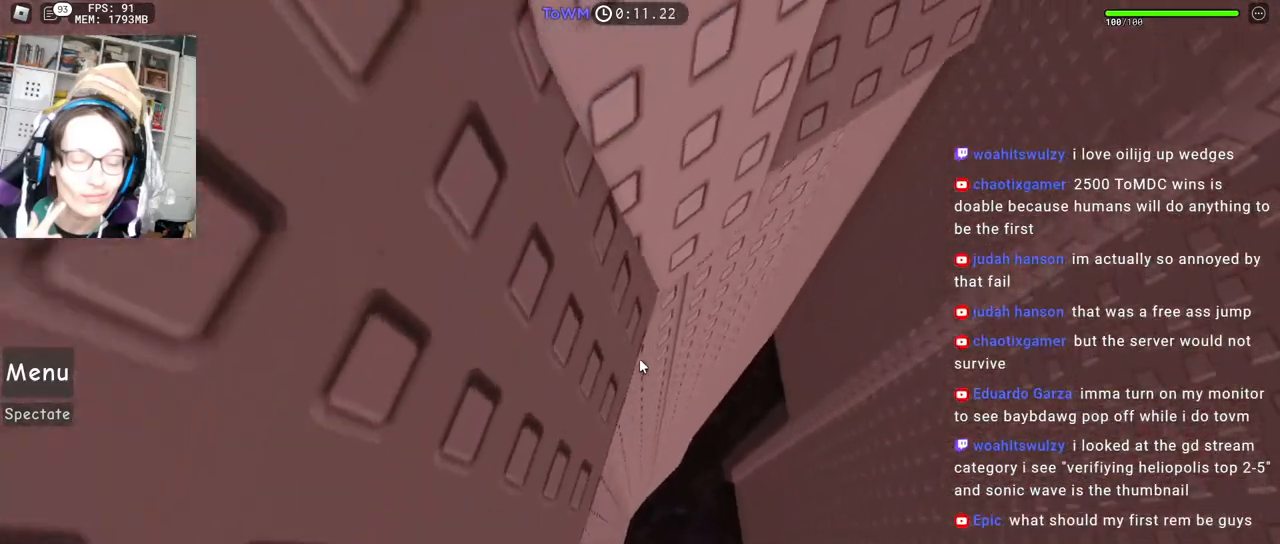
Gameplay with keyboard and mouse; each line is a JSON object with the keys and mouse buttons held at the frame after it. "events" lists presses ("down") and releases ("up") of "a", "ctrl", "d", "e", "q", "s", "shift", "space", "w", "mouse_left", "mouse_wheel", "mouse_right", "mouse_mb4" and "mouse_mb5" between this image and that frame as [ms after this image, input, new state], when the widget could be followed in between. "mouse_left", "mouse_wheel", "mouse_right", "mouse_mb4", "mouse_mb5" = the "left", "wheel", "right", "mb4", "mb5" buttons of the "mouse" list. No other keys are recorded. "wheel" means that the mouse wheel is clicked or scrolled. Mouse movement is not recorded.
{"keys": ["d", "space"], "mouse": ["right"], "events": [[317, "d", "down"], [400, "w", "up"], [467, "space", "down"]]}
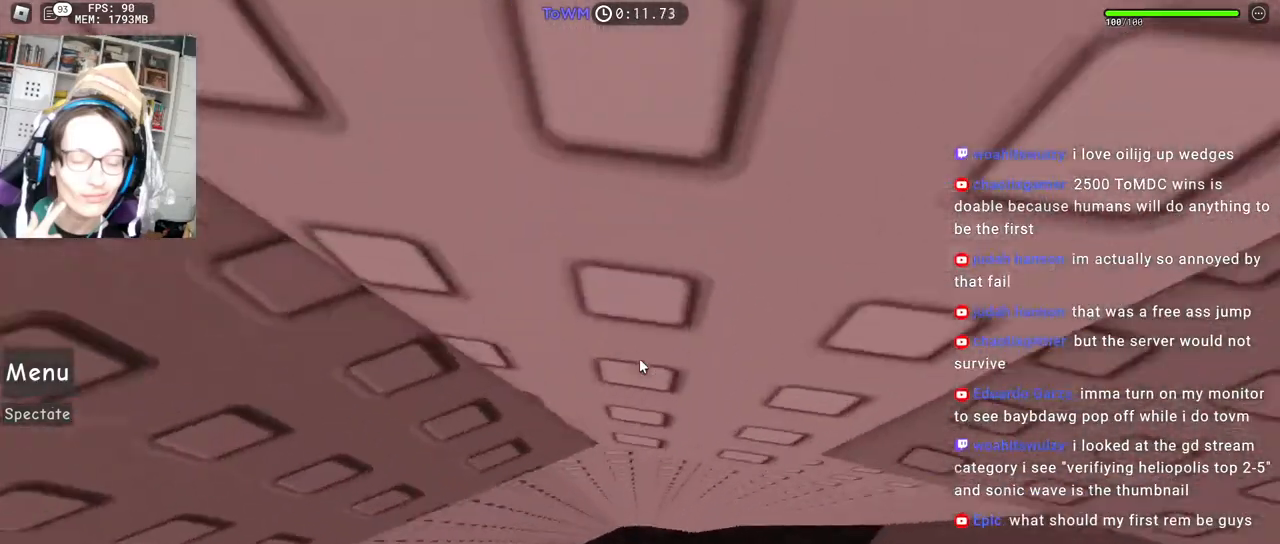
{"keys": ["d"], "mouse": ["right"], "events": [[34, "space", "up"], [367, "d", "up"], [484, "d", "down"]]}
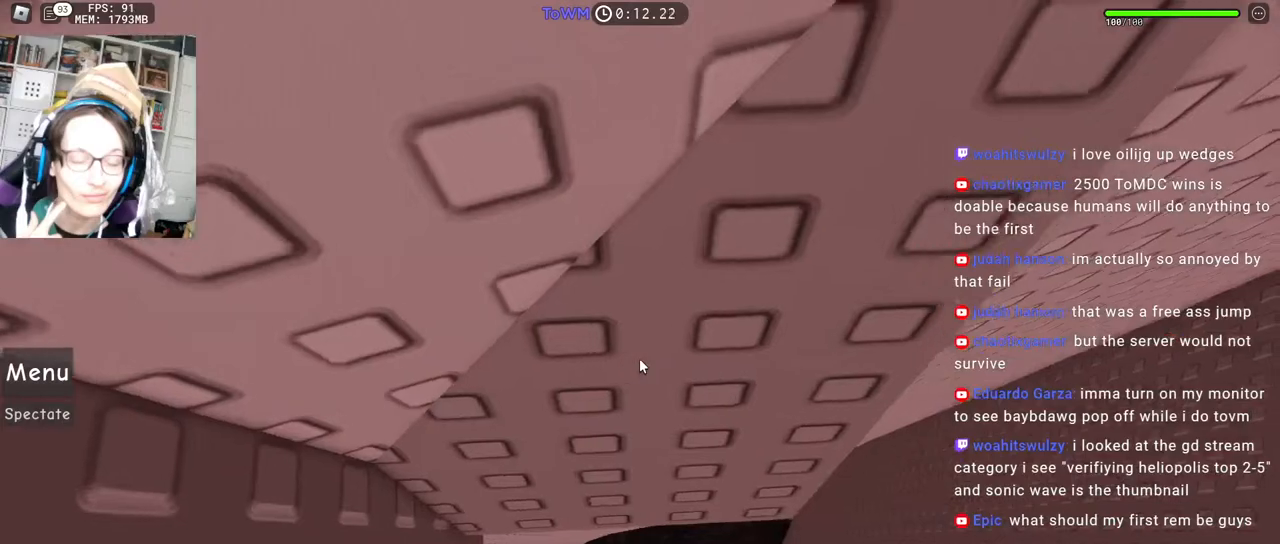
{"keys": [], "mouse": ["right"], "events": [[34, "d", "up"], [167, "d", "down"], [200, "d", "up"], [317, "d", "down"], [367, "d", "up"]]}
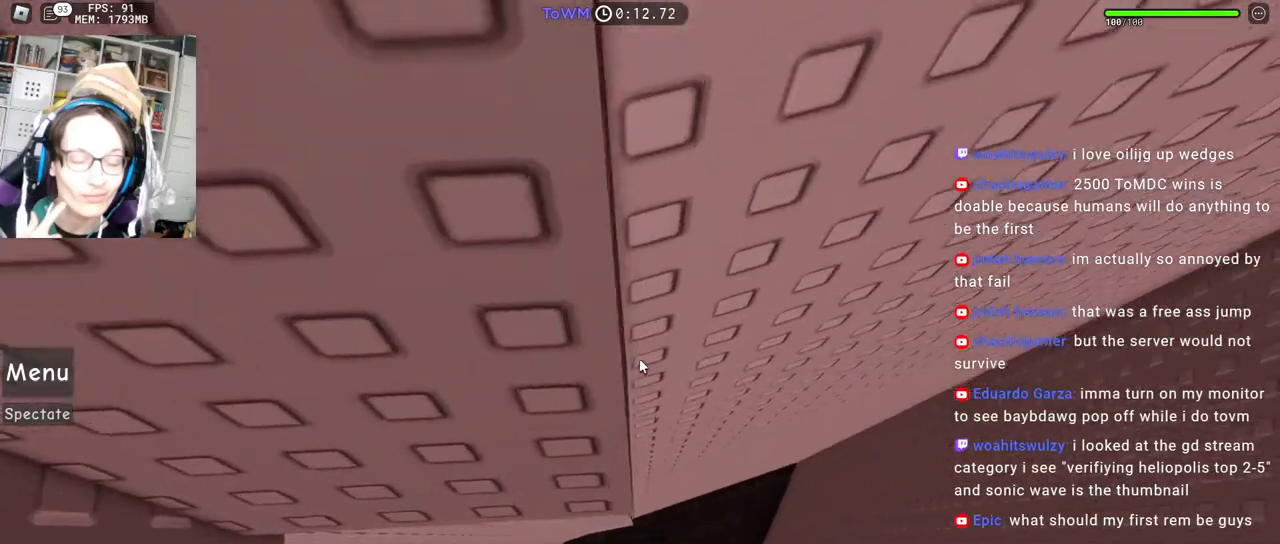
{"keys": [], "mouse": ["right"], "events": [[17, "d", "down"], [17, "w", "down"], [84, "d", "up"], [100, "w", "up"], [234, "s", "down"], [250, "d", "down"], [284, "d", "up"], [300, "s", "up"]]}
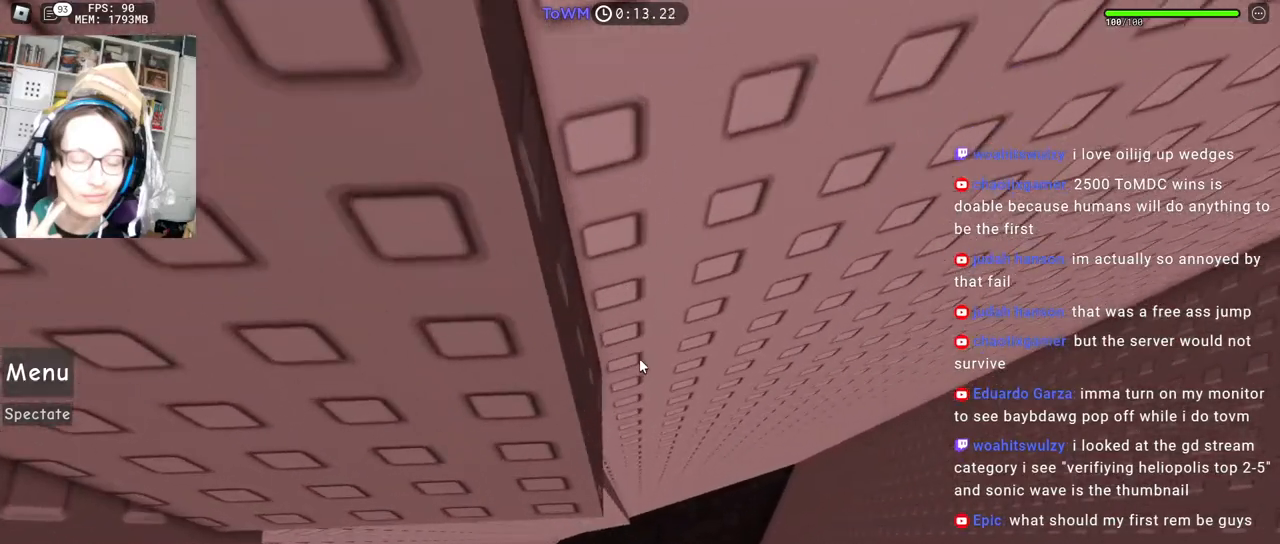
{"keys": [], "mouse": ["right"], "events": [[50, "mouse_wheel", "down"], [117, "mouse_wheel", "up"]]}
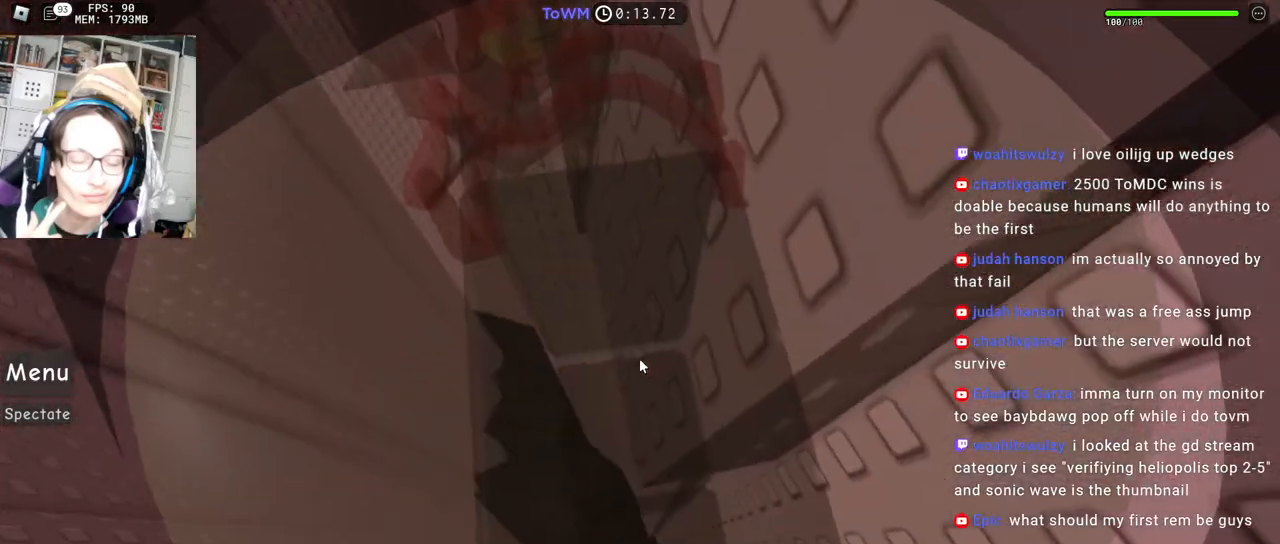
{"keys": [], "mouse": ["right"], "events": [[200, "mouse_wheel", "down"], [434, "mouse_wheel", "up"]]}
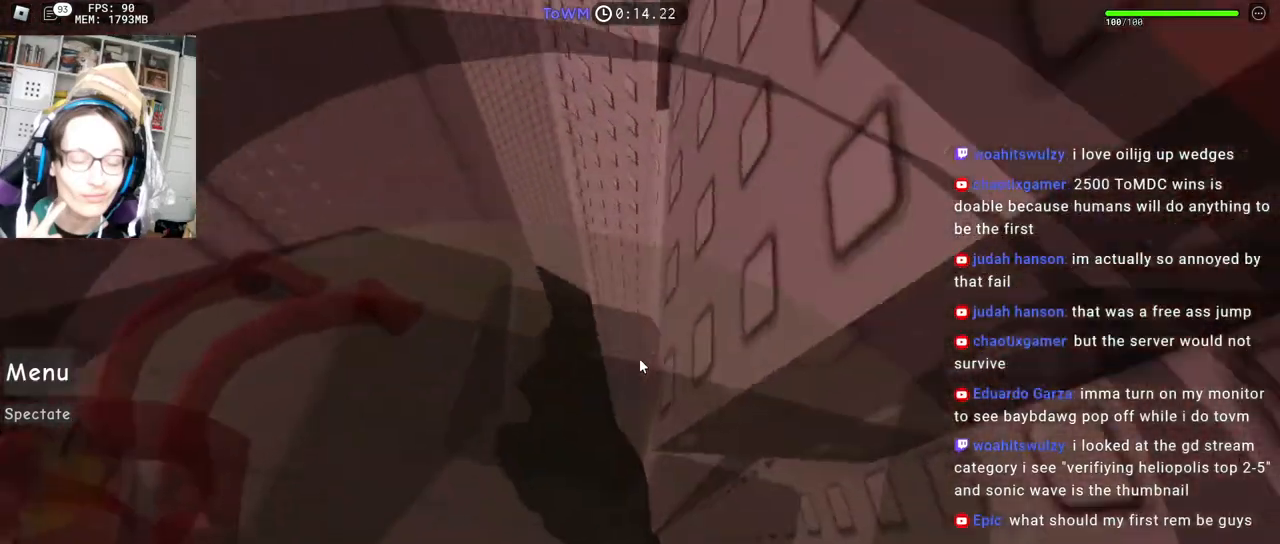
{"keys": ["a", "space"], "mouse": ["right"], "events": [[434, "space", "down"], [484, "a", "down"]]}
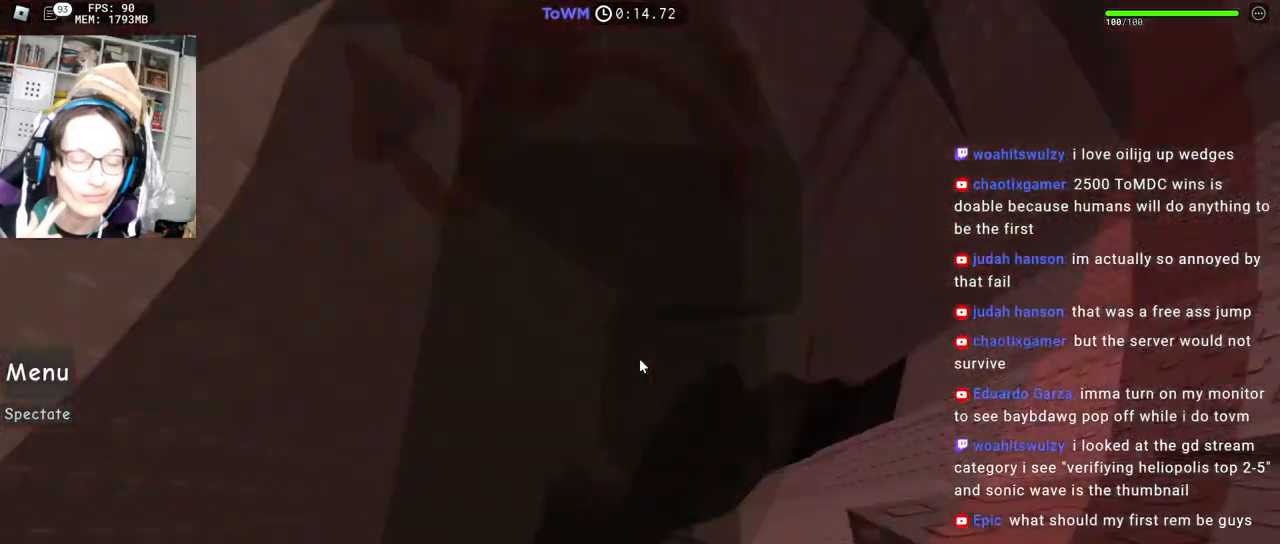
{"keys": ["a", "w"], "mouse": ["right"], "events": [[17, "space", "up"], [434, "w", "down"]]}
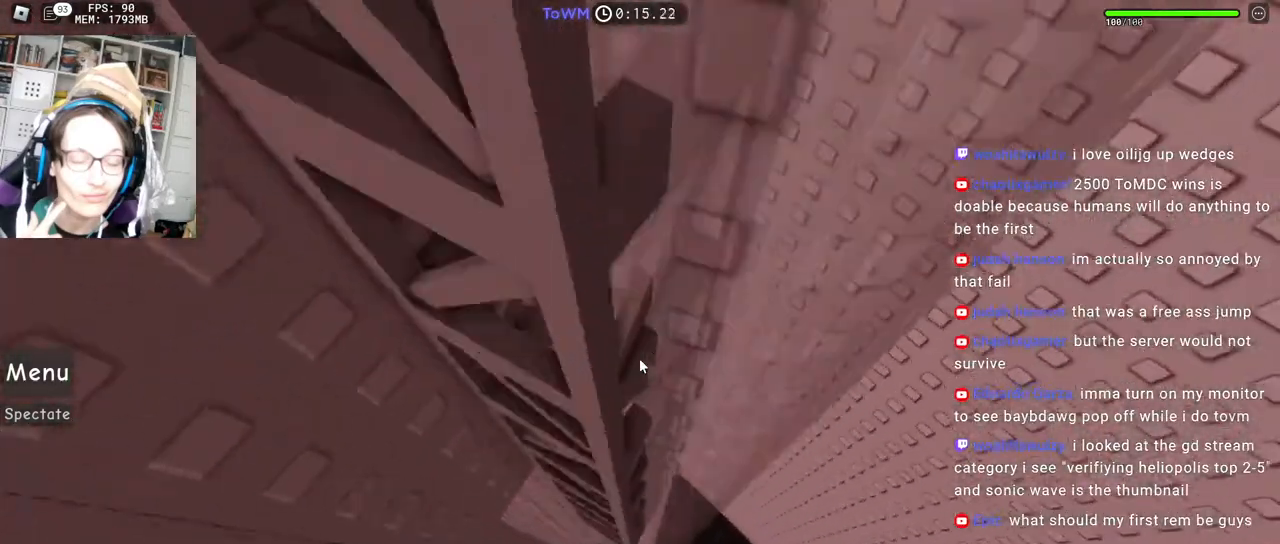
{"keys": ["a", "w"], "mouse": ["right"], "events": [[134, "w", "up"], [217, "w", "down"]]}
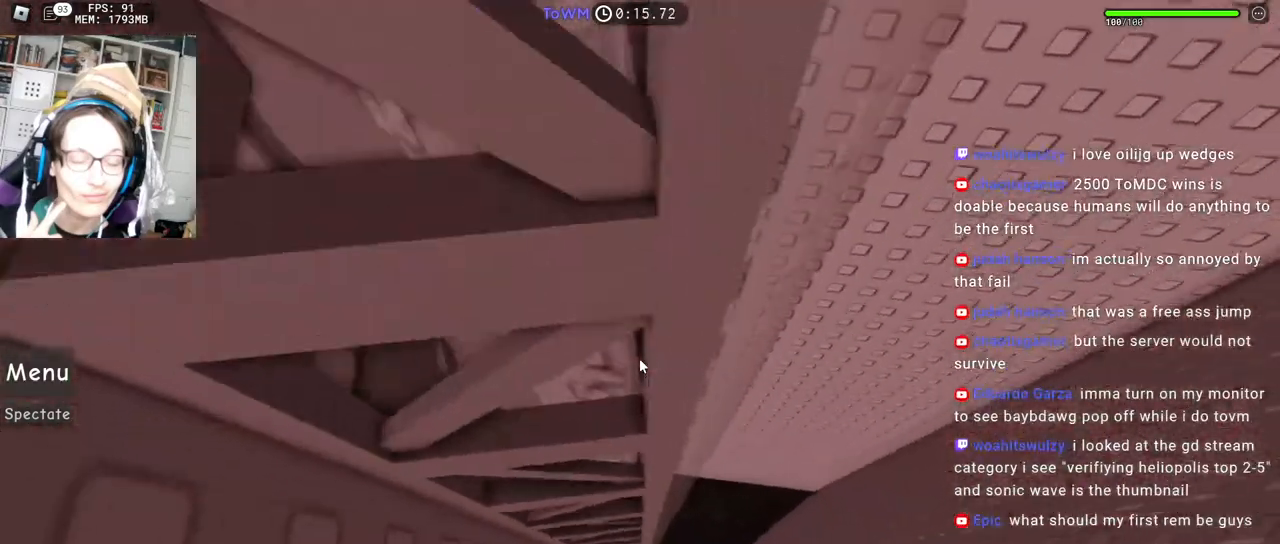
{"keys": ["a", "w"], "mouse": ["right"], "events": []}
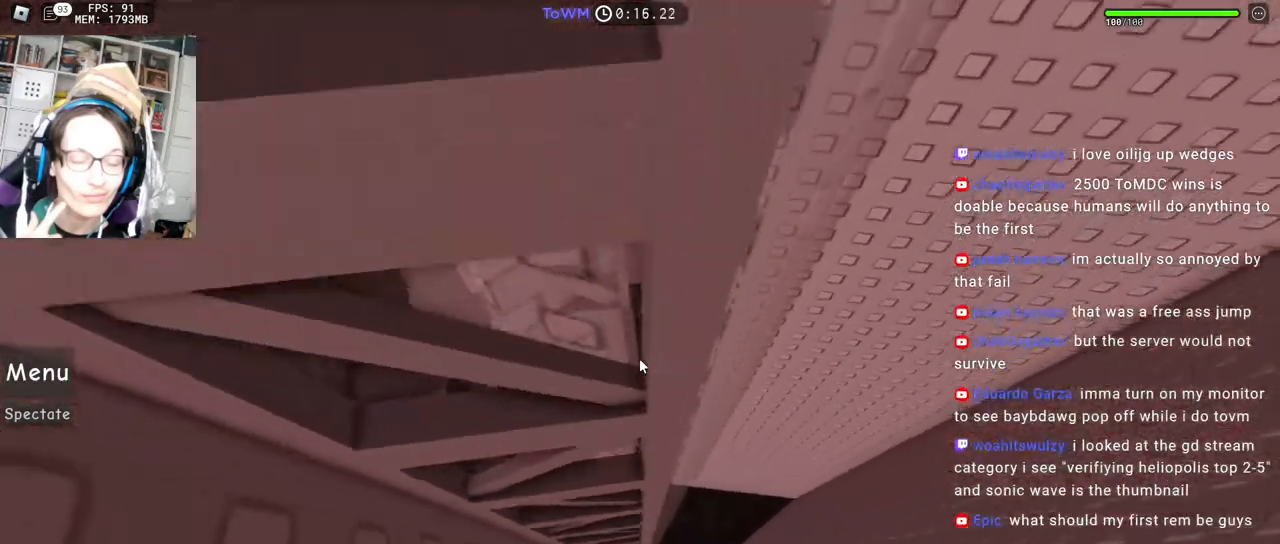
{"keys": ["a", "space", "w"], "mouse": ["right"], "events": [[384, "space", "down"]]}
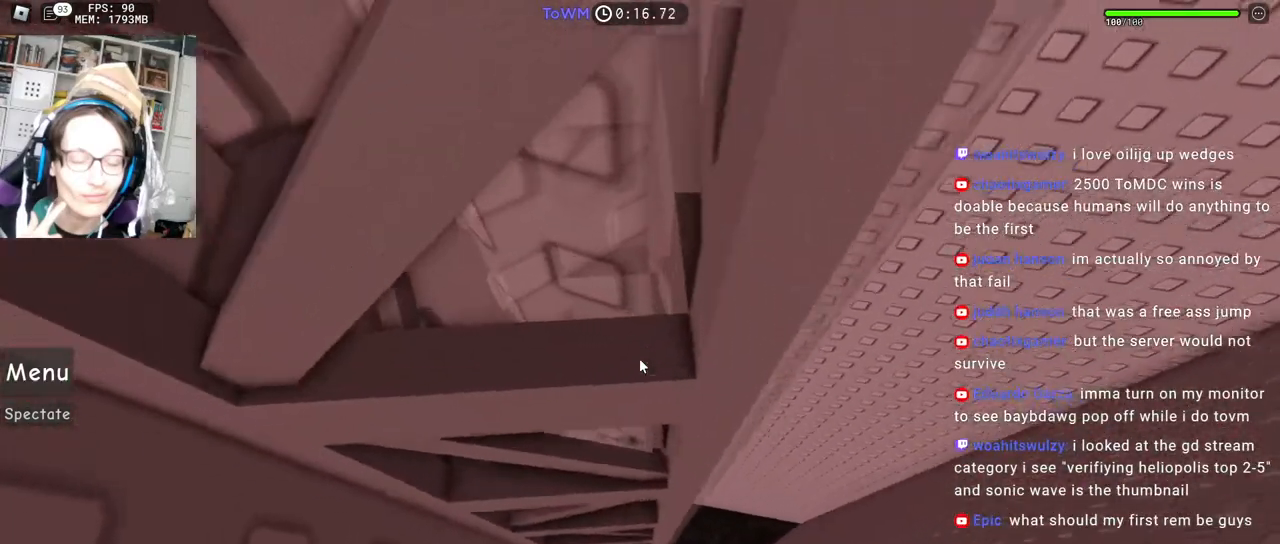
{"keys": ["a", "space", "w"], "mouse": ["right"], "events": []}
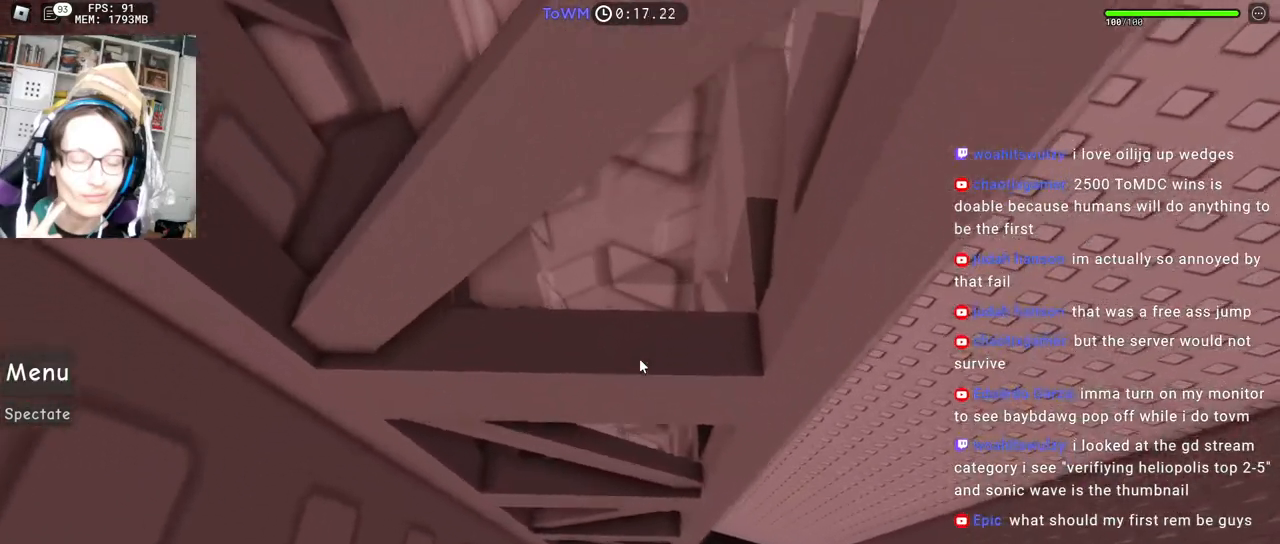
{"keys": [], "mouse": ["right"], "events": [[417, "a", "up"], [417, "space", "up"], [417, "w", "up"]]}
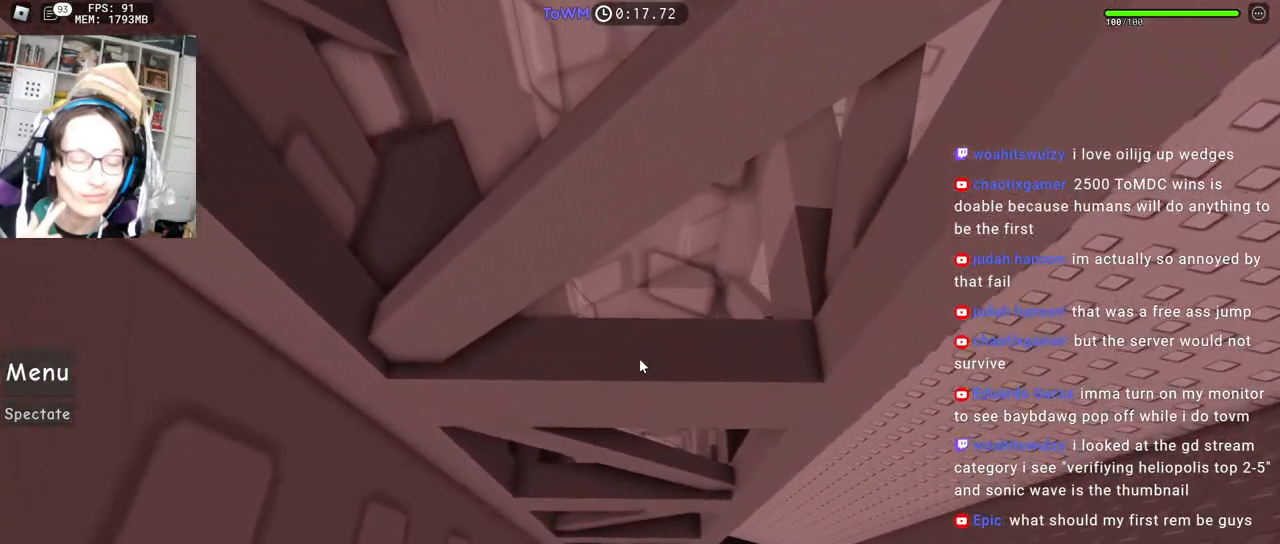
{"keys": ["s"], "mouse": ["right"], "events": [[17, "s", "down"], [334, "s", "up"], [417, "s", "down"]]}
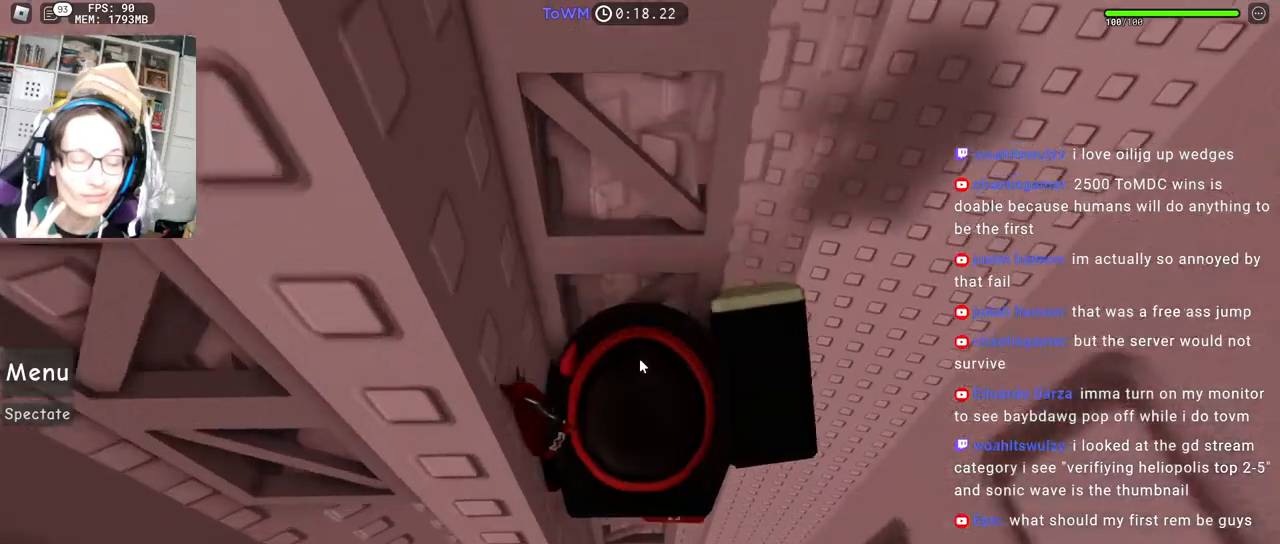
{"keys": ["a"], "mouse": ["right"], "events": [[100, "s", "up"], [134, "mouse_wheel", "down"], [250, "a", "down"], [250, "mouse_wheel", "up"], [400, "space", "down"], [467, "space", "up"]]}
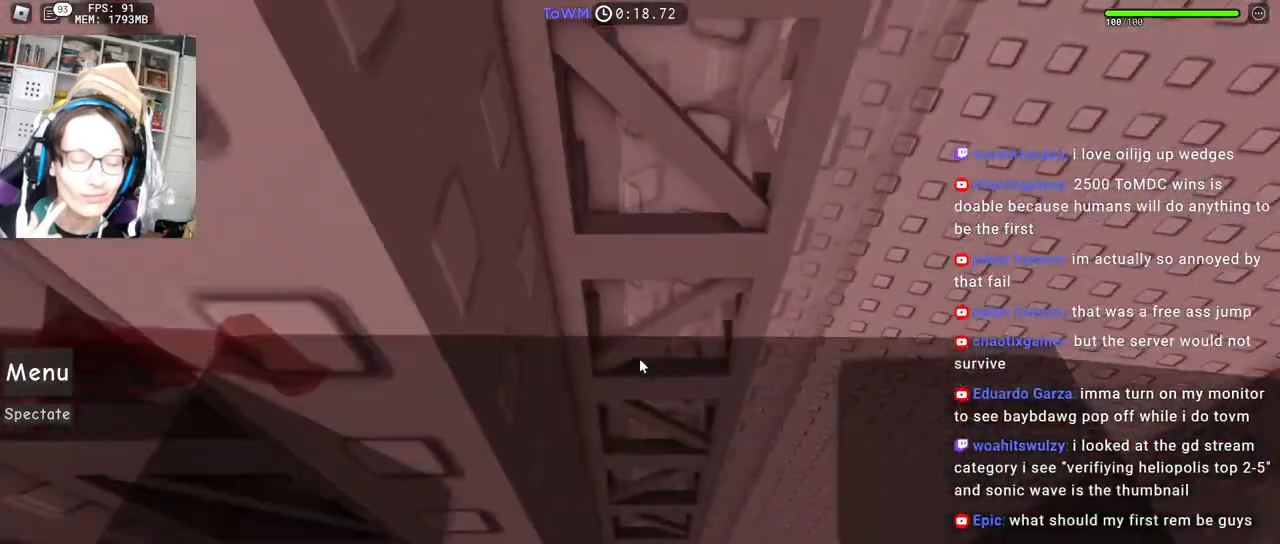
{"keys": ["a", "w"], "mouse": ["right"], "events": [[100, "w", "down"]]}
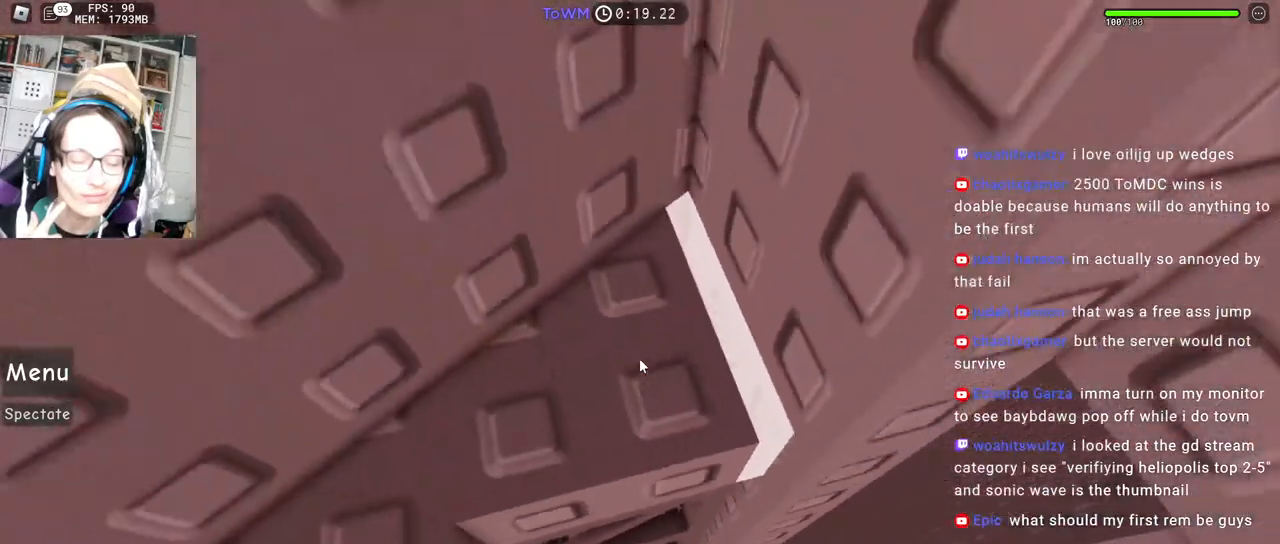
{"keys": ["a"], "mouse": ["right"], "events": [[167, "a", "up"], [400, "w", "up"], [484, "a", "down"]]}
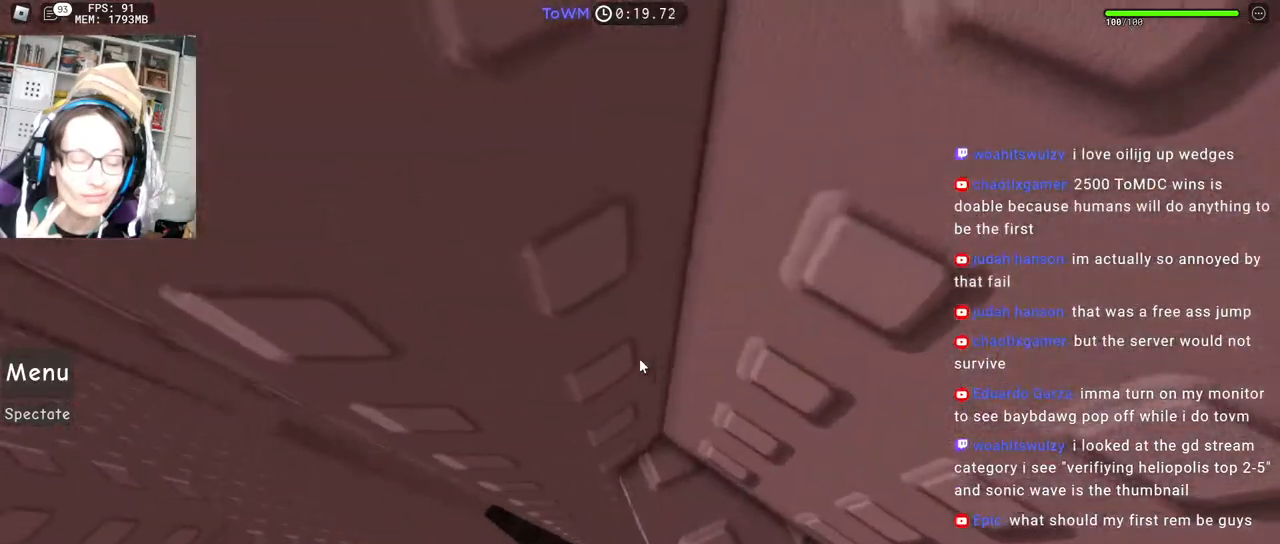
{"keys": [], "mouse": ["right"], "events": [[134, "space", "down"], [200, "space", "up"], [300, "w", "down"], [417, "a", "up"], [450, "w", "up"]]}
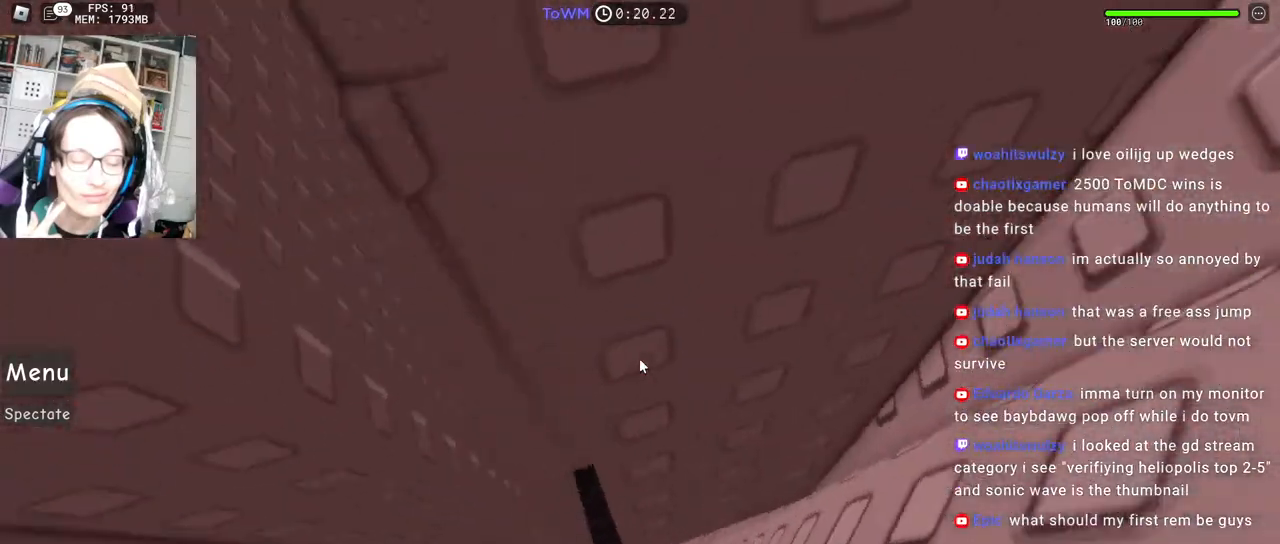
{"keys": ["w"], "mouse": ["right"], "events": [[84, "a", "down"], [100, "a", "up"], [317, "a", "down"], [317, "w", "down"], [350, "a", "up"], [350, "w", "up"], [500, "w", "down"]]}
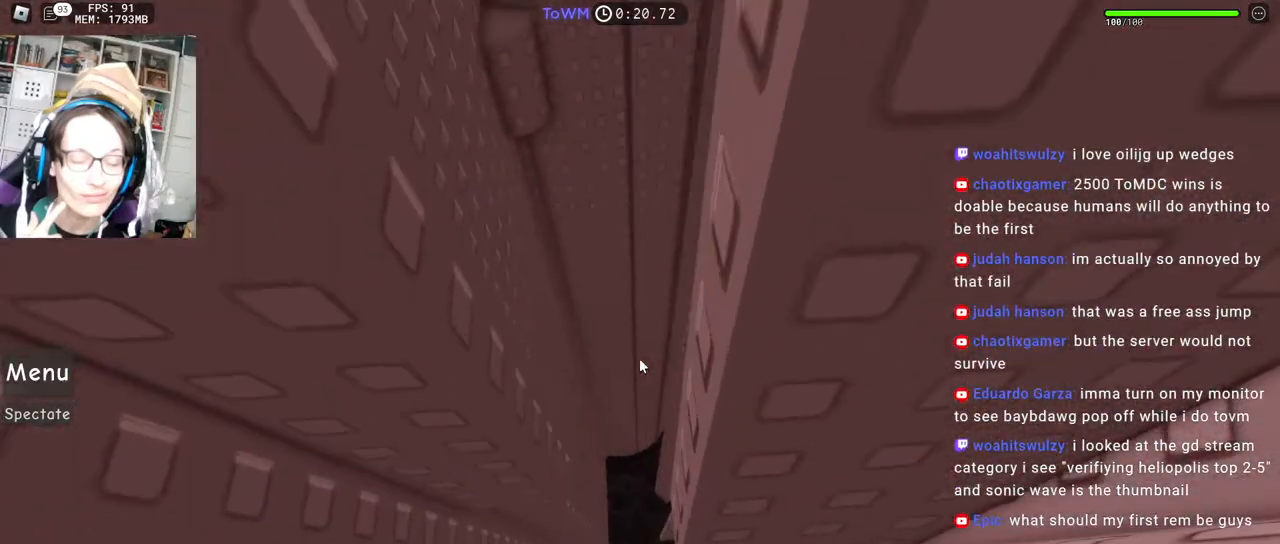
{"keys": [], "mouse": ["right"], "events": [[17, "d", "down"], [50, "d", "up"], [50, "w", "up"], [167, "w", "down"], [217, "w", "up"]]}
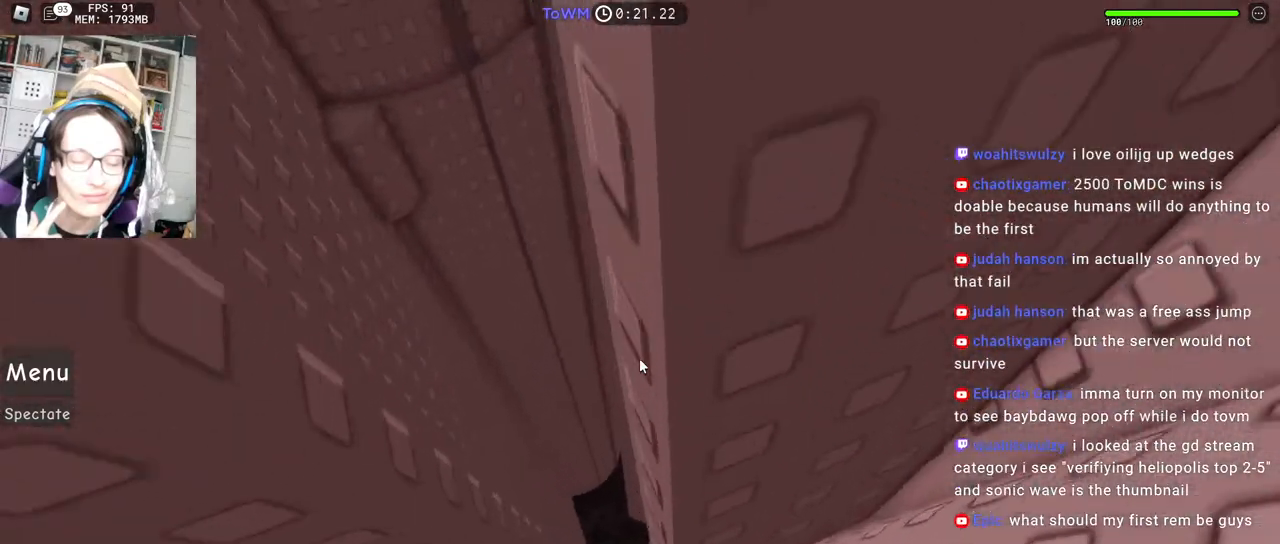
{"keys": ["a"], "mouse": ["right"], "events": [[134, "a", "down"], [134, "w", "down"], [400, "w", "up"]]}
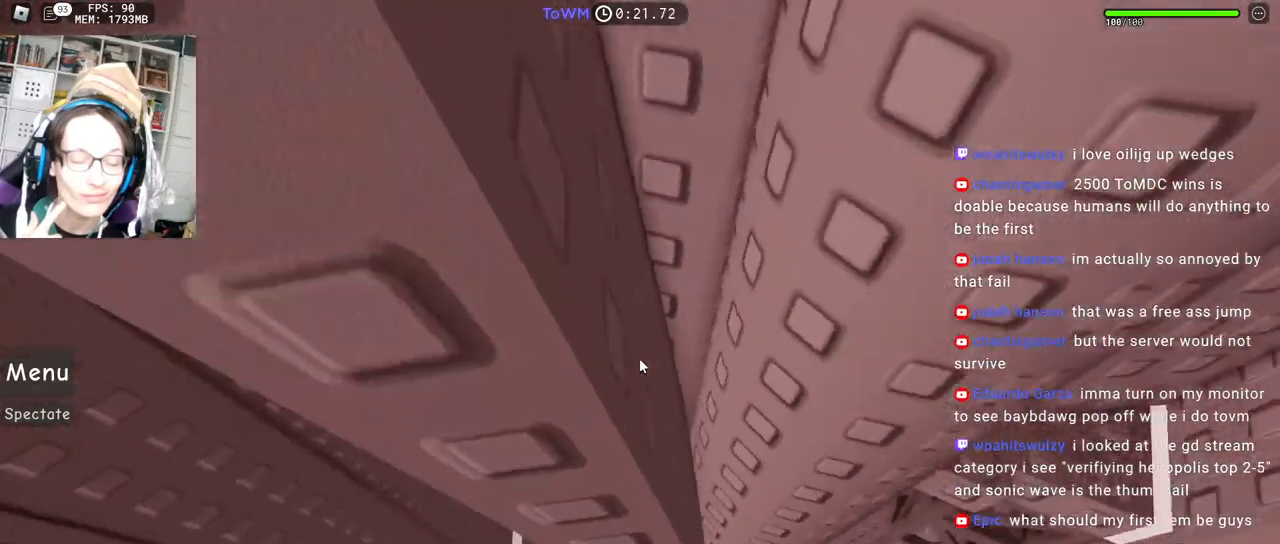
{"keys": [], "mouse": ["right"], "events": [[267, "w", "down"], [350, "a", "up"], [350, "w", "up"]]}
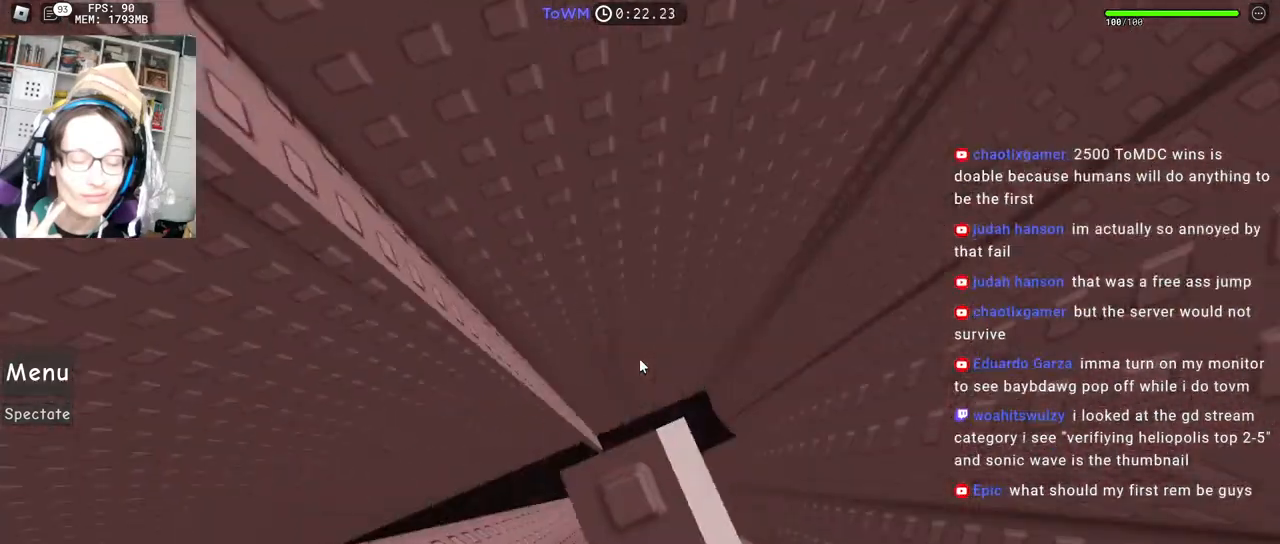
{"keys": [], "mouse": ["right"], "events": [[450, "d", "down"], [467, "d", "up"]]}
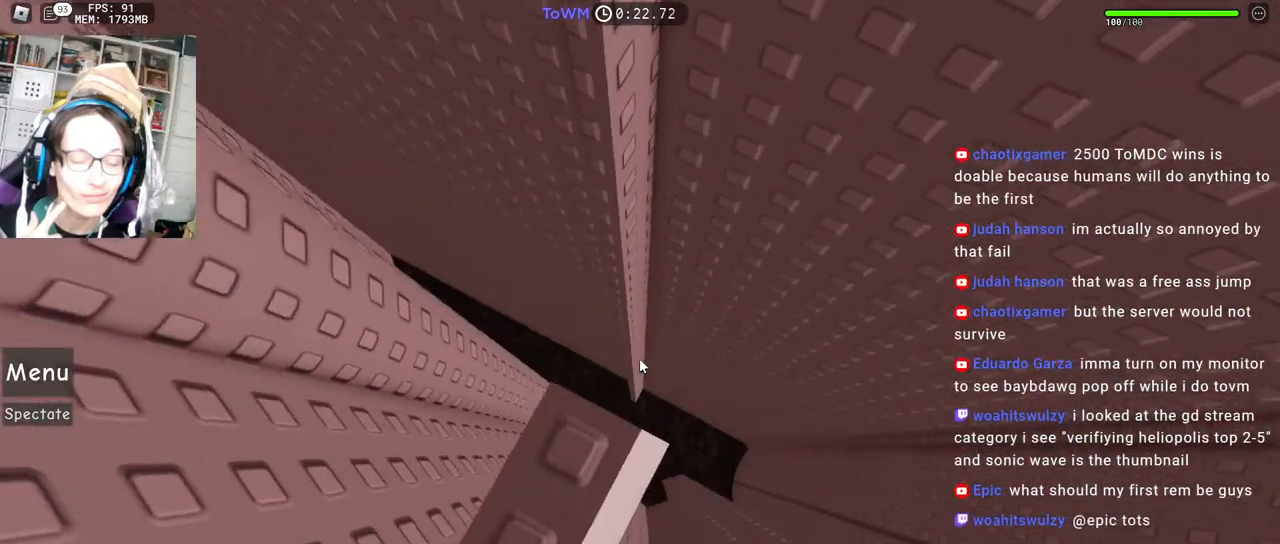
{"keys": [], "mouse": ["right"], "events": [[234, "mouse_wheel", "down"], [317, "mouse_wheel", "up"], [317, "shift", "down"], [450, "shift", "up"]]}
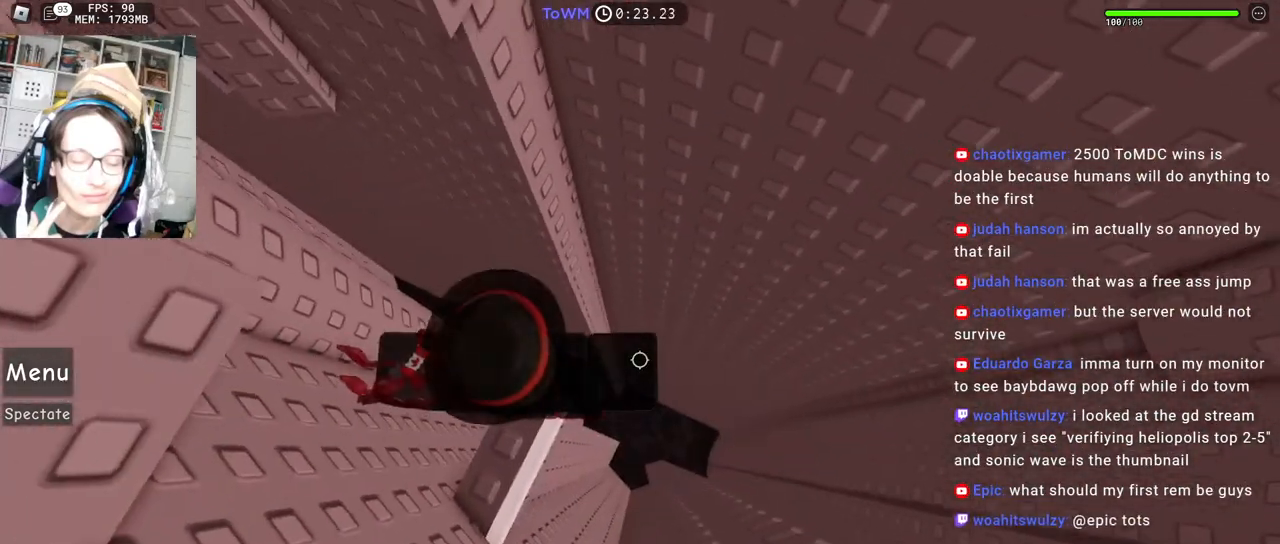
{"keys": ["d"], "mouse": ["right"], "events": [[267, "shift", "down"], [384, "shift", "up"], [450, "d", "down"]]}
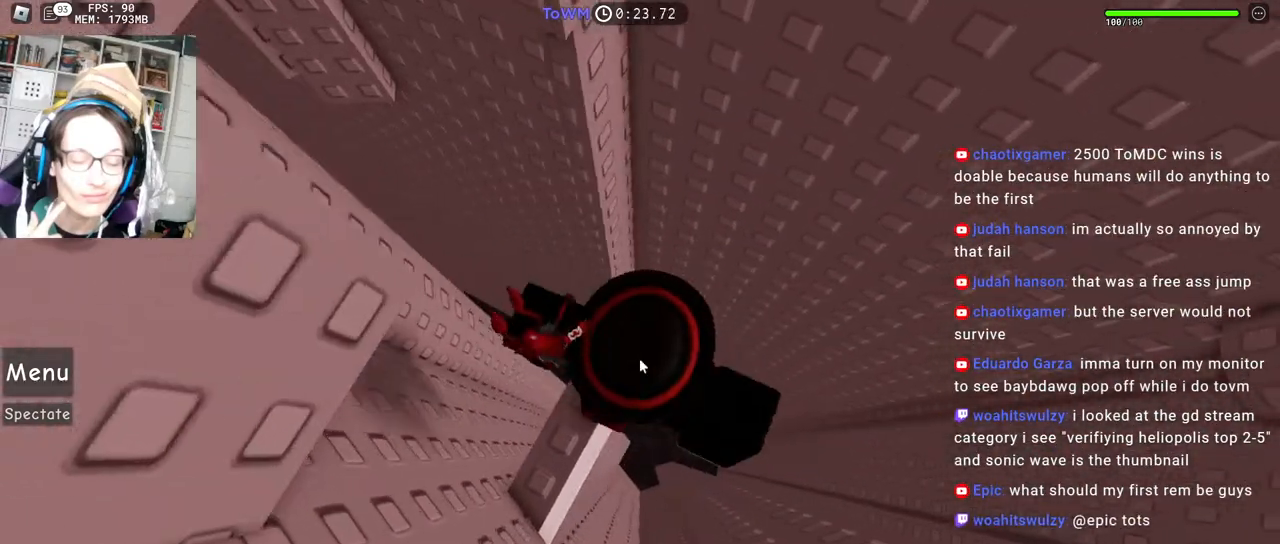
{"keys": ["d", "shift"], "mouse": ["right"], "events": [[100, "space", "down"], [167, "space", "up"], [200, "shift", "down"], [334, "shift", "up"], [484, "shift", "down"]]}
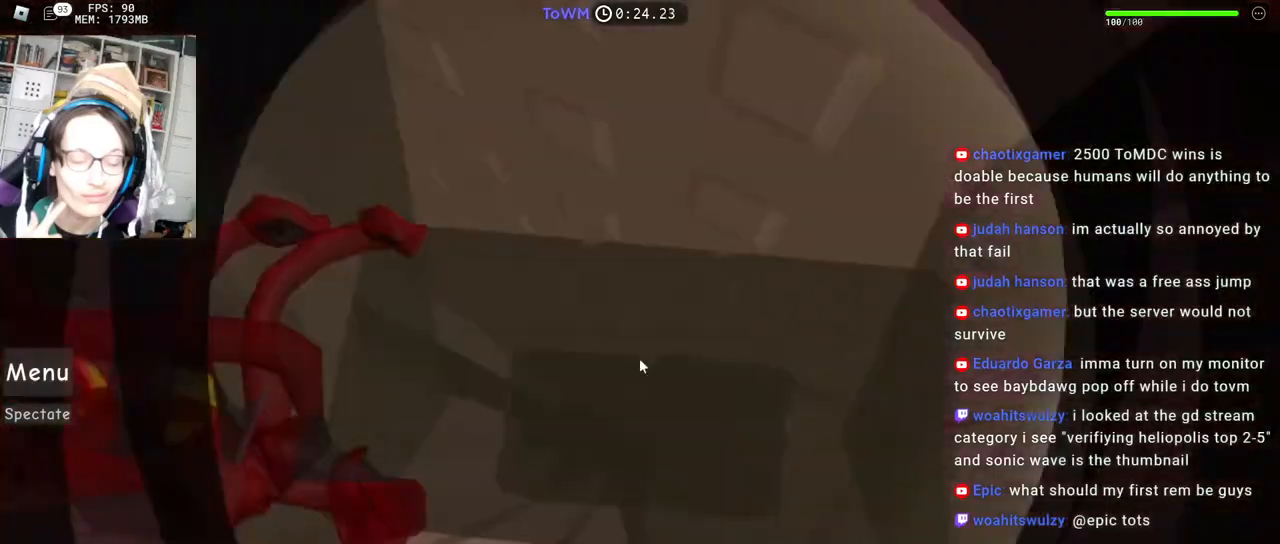
{"keys": [], "mouse": ["right"], "events": [[17, "mouse_wheel", "down"], [67, "mouse_wheel", "up"], [84, "w", "down"], [100, "shift", "up"], [317, "d", "up"], [484, "w", "up"]]}
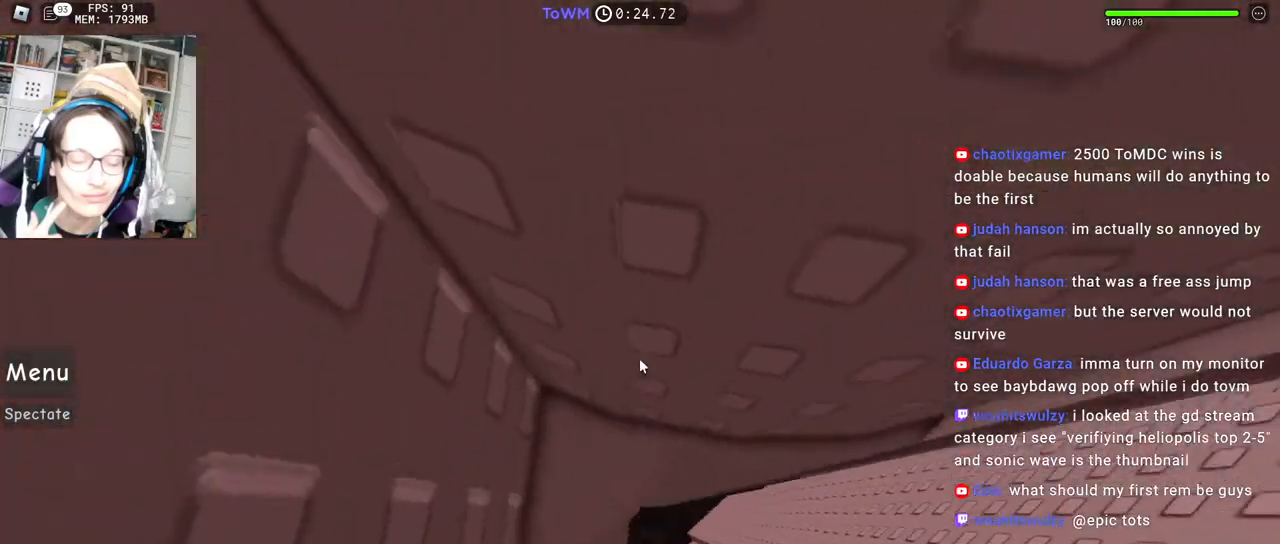
{"keys": ["w"], "mouse": ["right"], "events": [[117, "w", "down"]]}
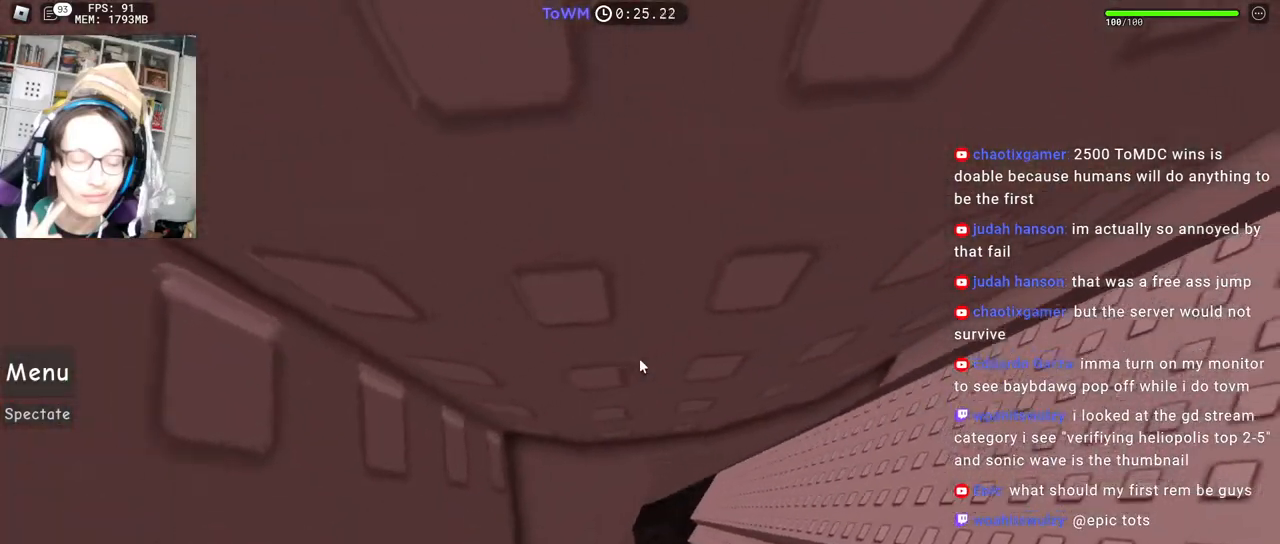
{"keys": ["w"], "mouse": ["right"], "events": []}
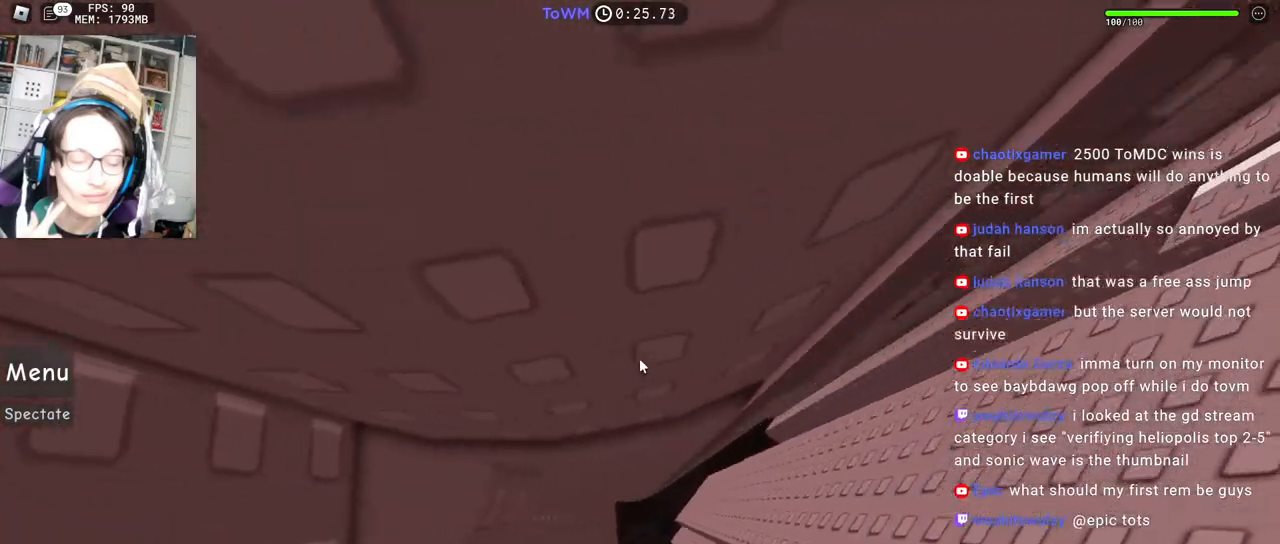
{"keys": ["w"], "mouse": ["right"], "events": [[184, "d", "down"], [417, "d", "up"]]}